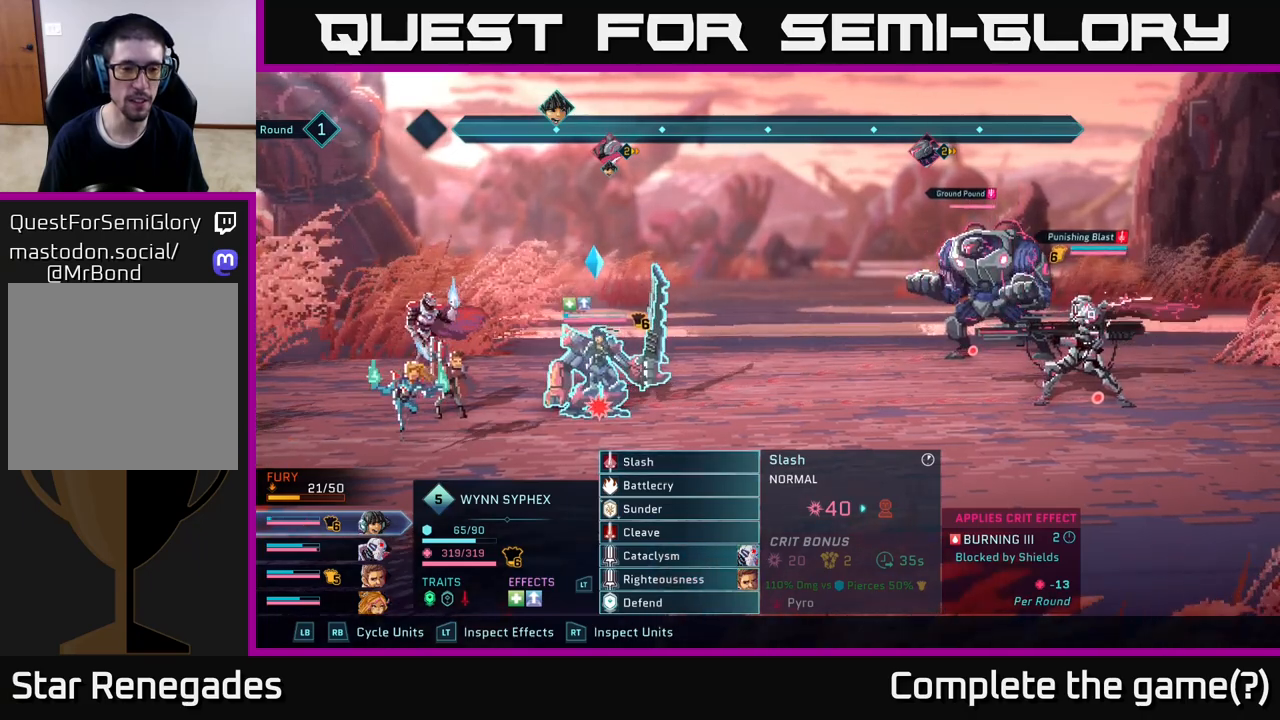
Gameplay with a controller (Xbox layout); each line is a JSON object with the inputs held at the frame after it. "events" lists button and stick changes between this image and that frame as [ms after this image, input, new state], when the widget could be followed in between.
{"buttons": [], "left_stick": "down", "right_stick": "center", "events": [[17, "R1", "down"], [100, "R1", "up"], [450, "left_stick", "down"]]}
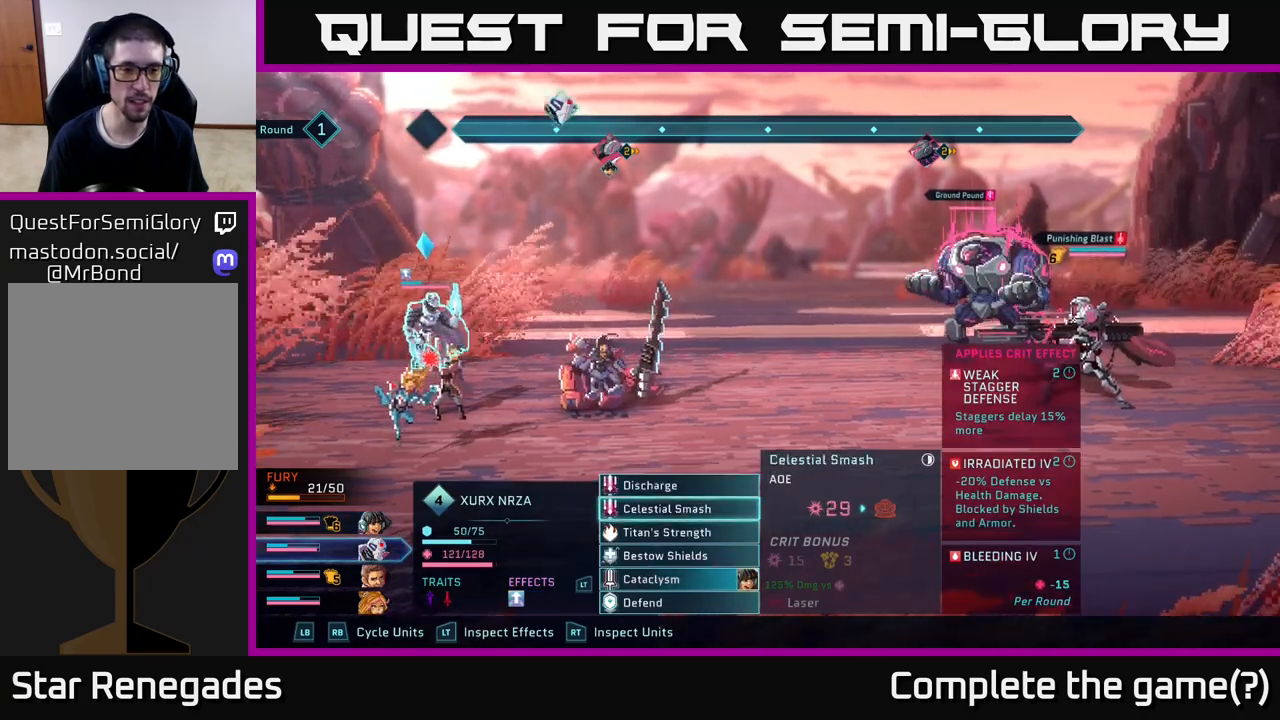
{"buttons": ["R1"], "left_stick": "center", "right_stick": "center", "events": [[167, "left_stick", "center"], [433, "R1", "down"]]}
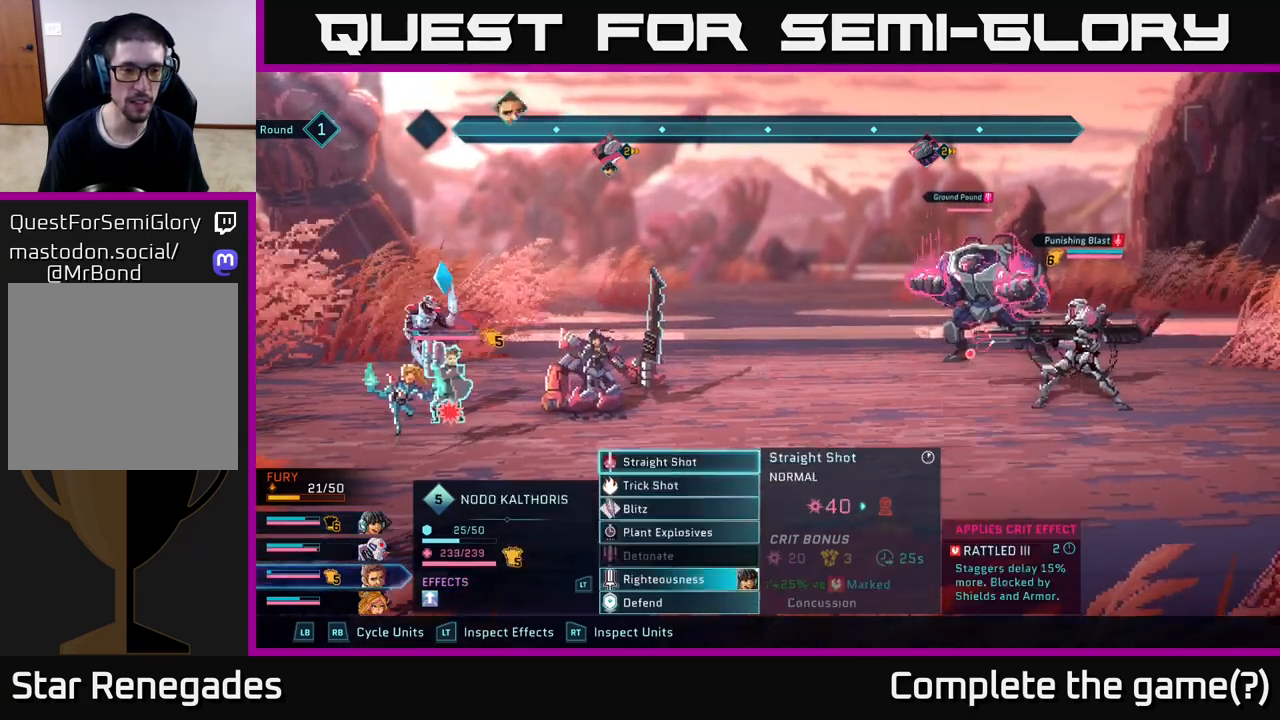
{"buttons": [], "left_stick": "center", "right_stick": "center", "events": [[67, "R1", "up"], [250, "left_stick", "down"], [467, "left_stick", "center"]]}
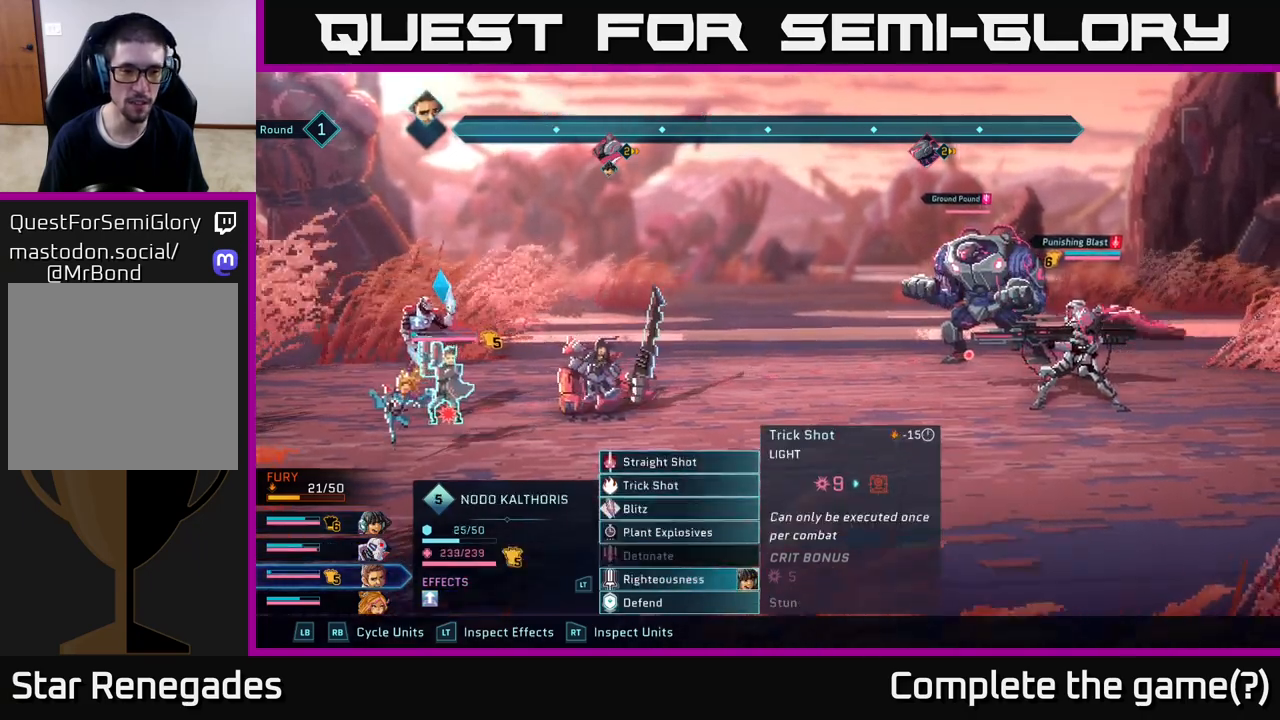
{"buttons": [], "left_stick": "center", "right_stick": "center", "events": [[183, "R1", "down"], [300, "R1", "up"]]}
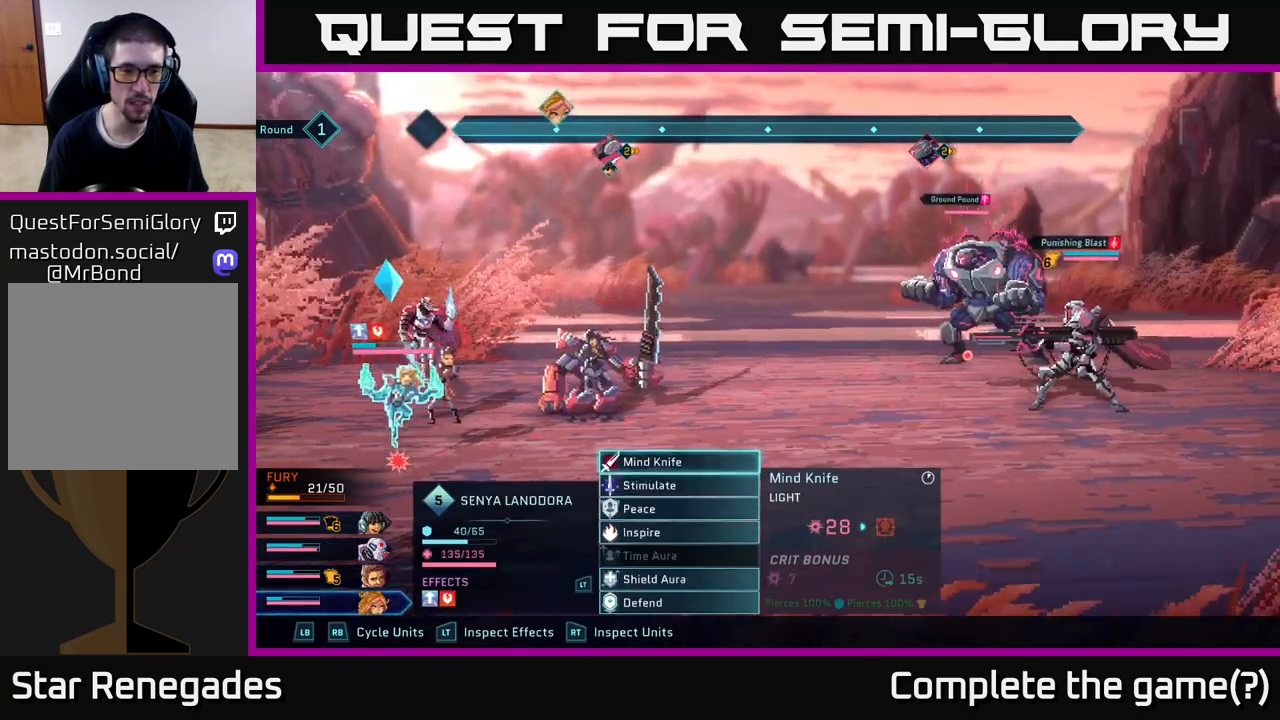
{"buttons": [], "left_stick": "center", "right_stick": "center", "events": [[17, "left_stick", "down"], [217, "left_stick", "center"], [317, "left_stick", "down"], [467, "left_stick", "center"]]}
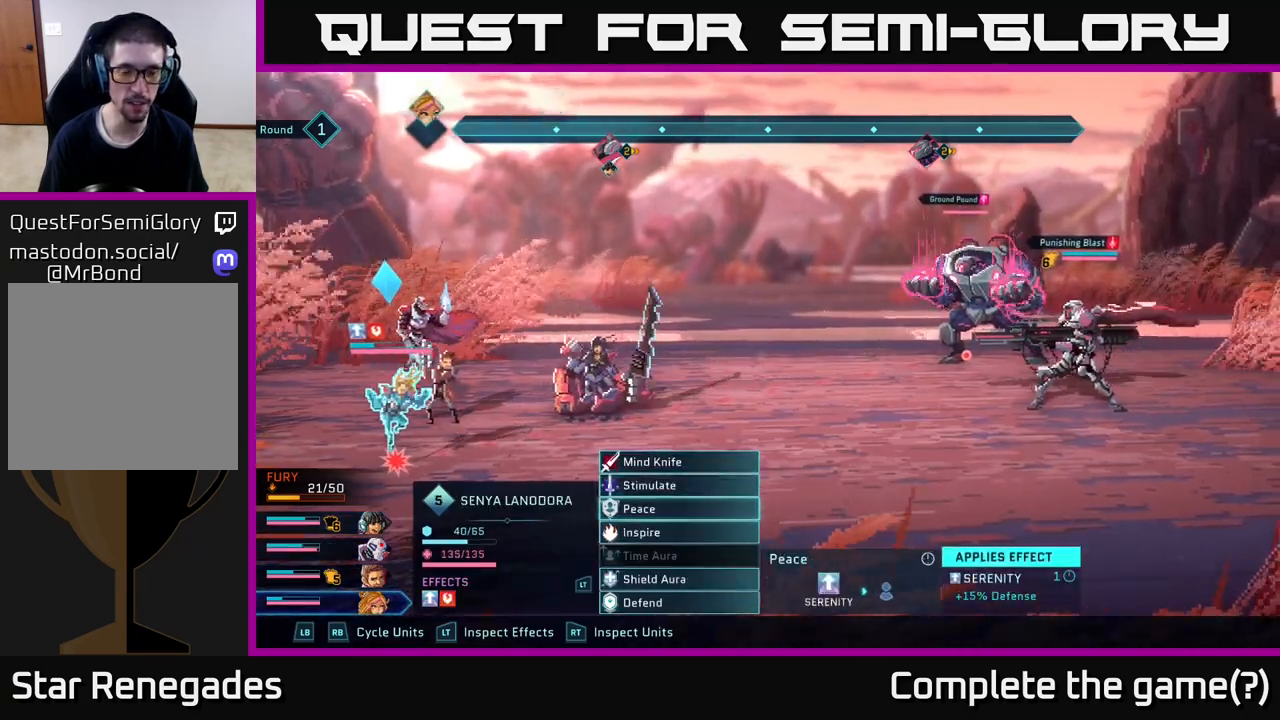
{"buttons": [], "left_stick": "center", "right_stick": "center", "events": [[50, "left_stick", "down"], [183, "left_stick", "center"], [267, "left_stick", "down"], [450, "left_stick", "center"]]}
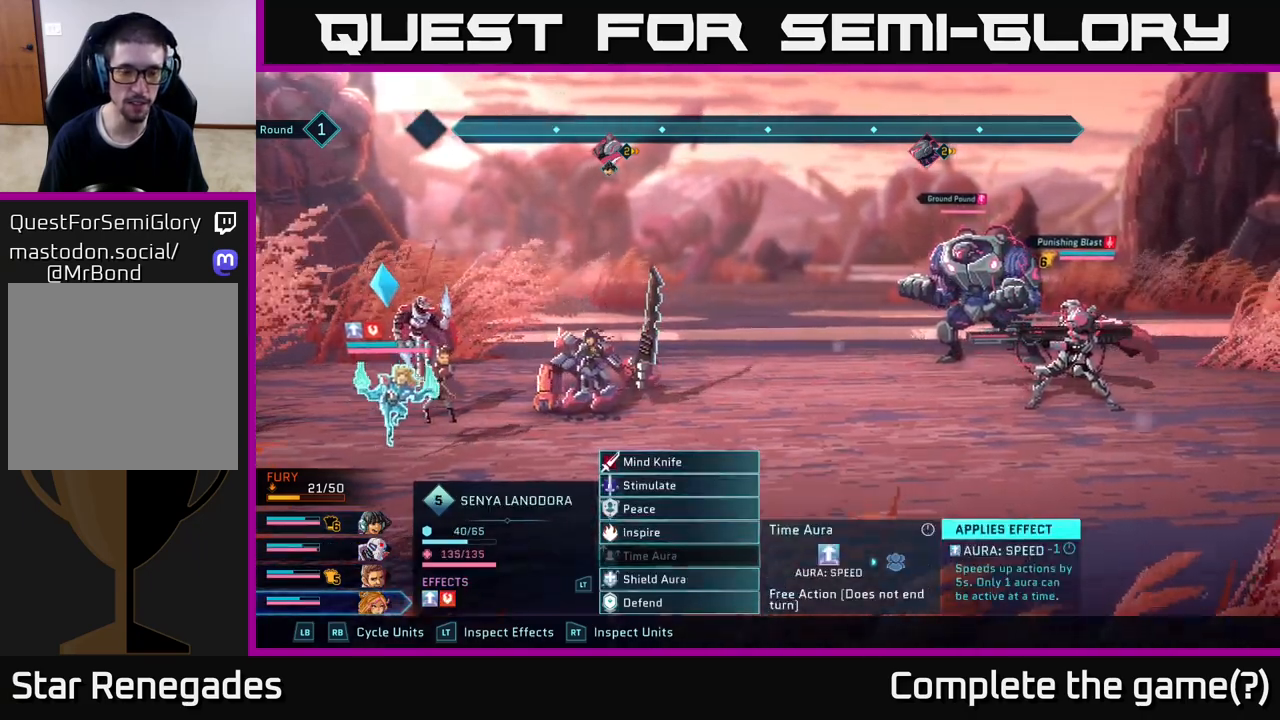
{"buttons": [], "left_stick": "center", "right_stick": "center", "events": [[83, "left_stick", "down"], [233, "left_stick", "center"], [283, "A", "down"], [383, "A", "up"]]}
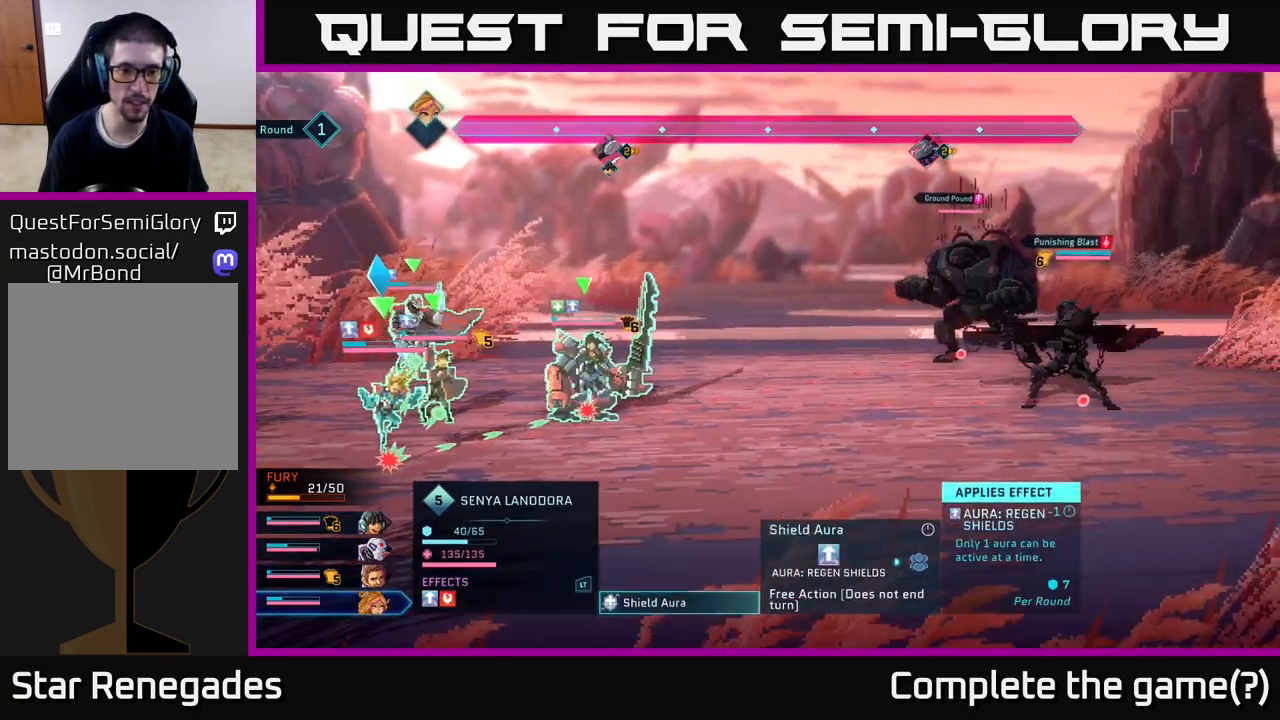
{"buttons": [], "left_stick": "center", "right_stick": "center", "events": [[33, "A", "down"], [117, "A", "up"]]}
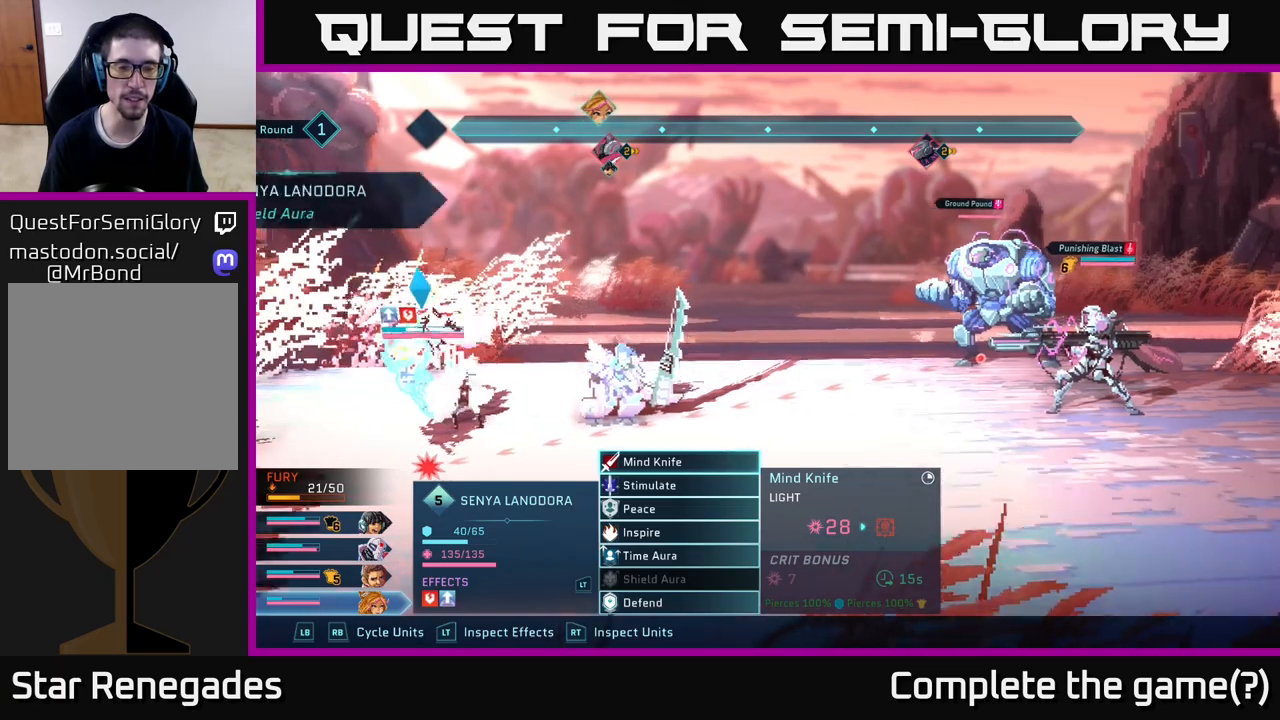
{"buttons": [], "left_stick": "center", "right_stick": "center", "events": []}
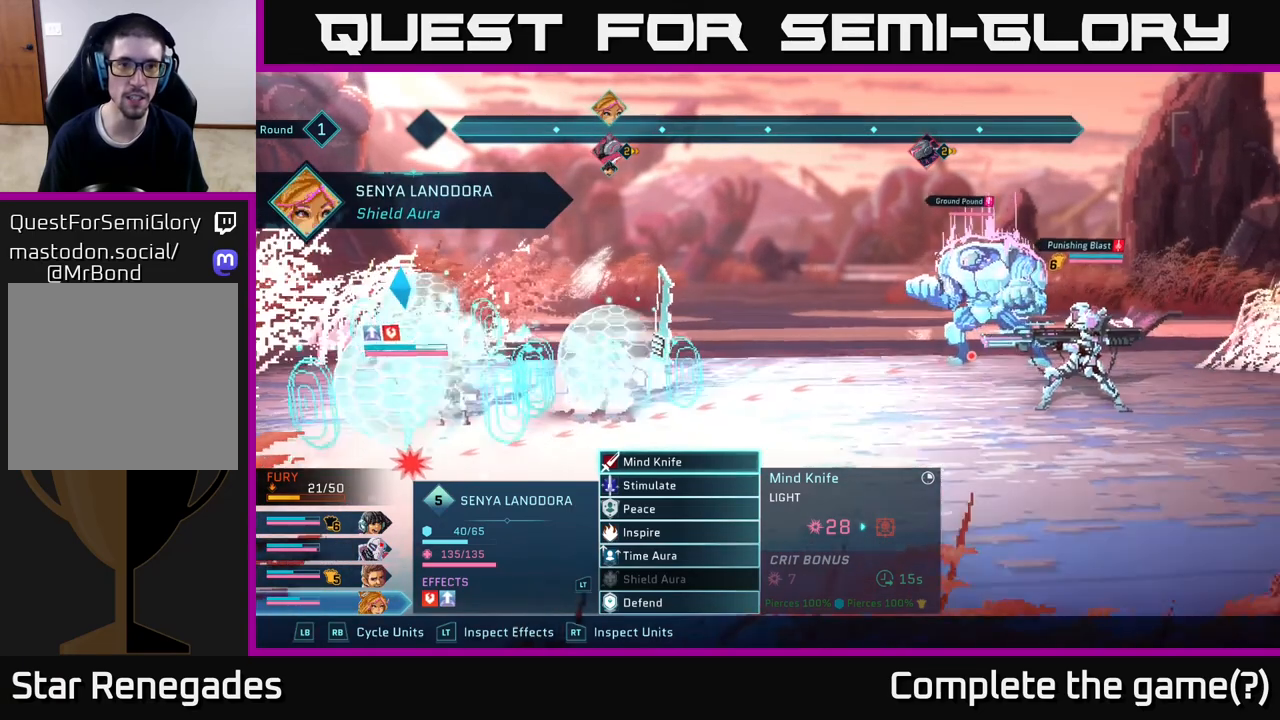
{"buttons": [], "left_stick": "center", "right_stick": "center", "events": []}
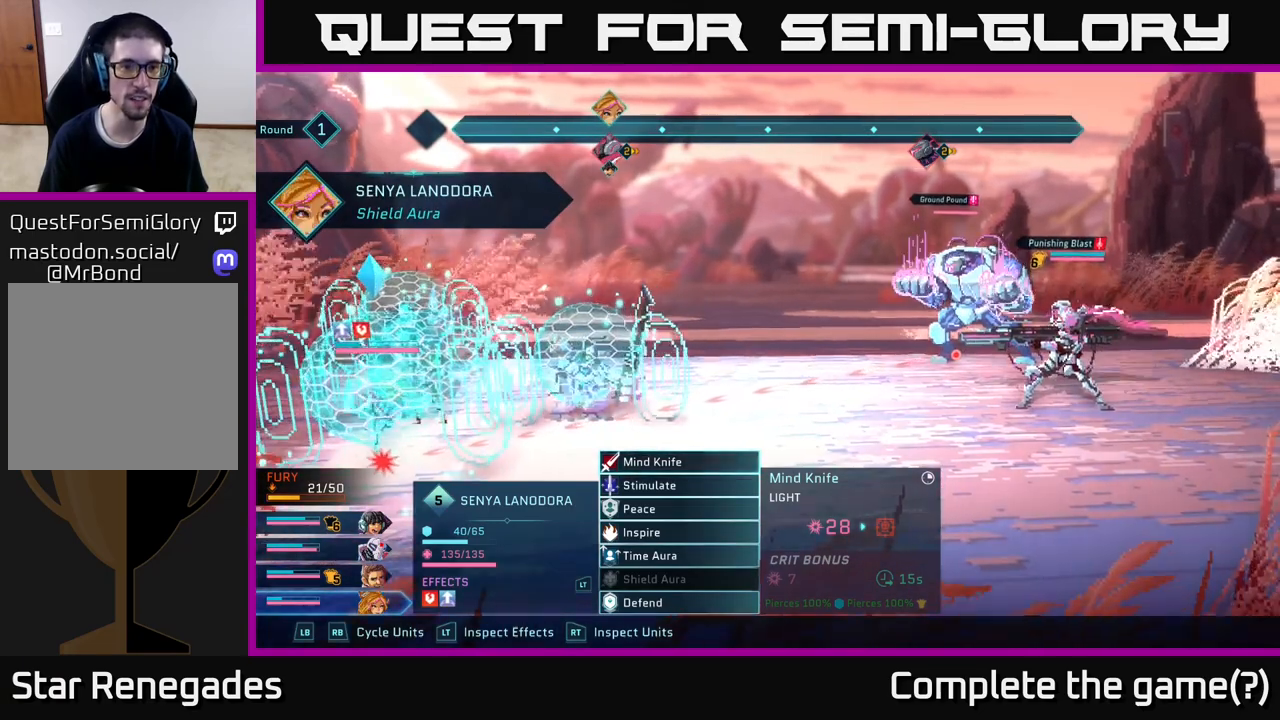
{"buttons": [], "left_stick": "center", "right_stick": "center", "events": [[100, "R1", "down"], [200, "R1", "up"]]}
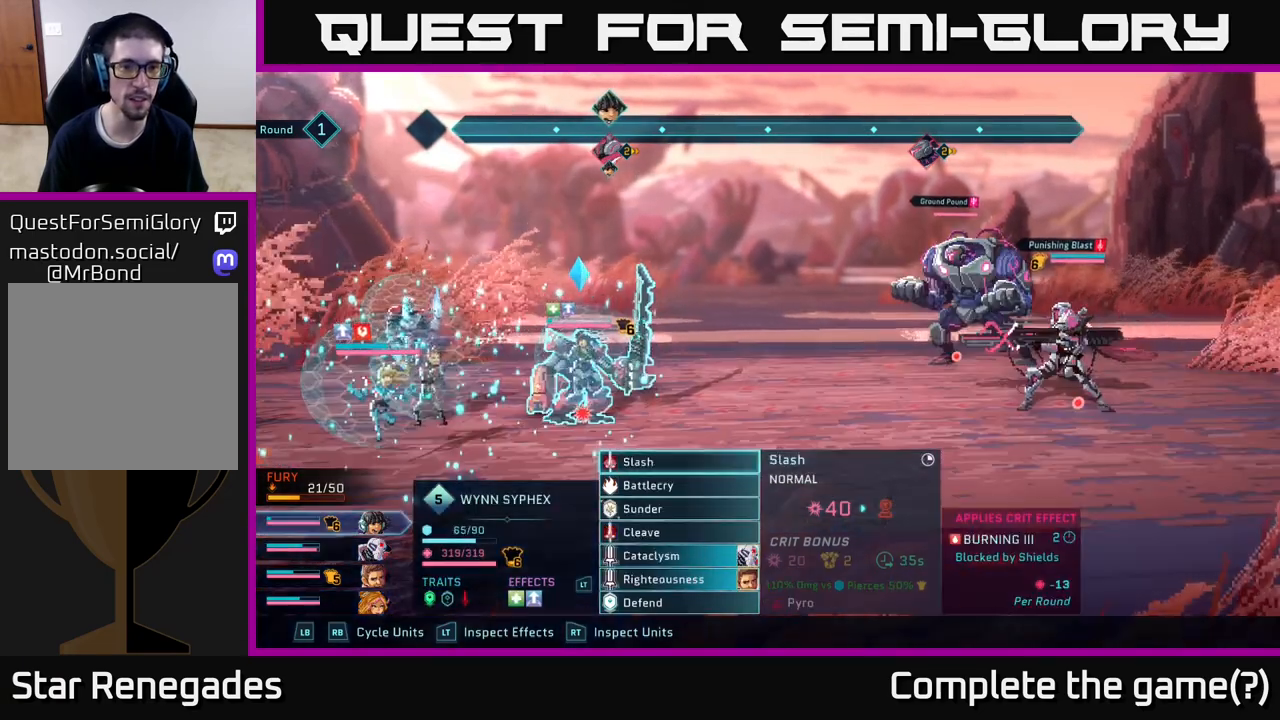
{"buttons": [], "left_stick": "center", "right_stick": "center", "events": []}
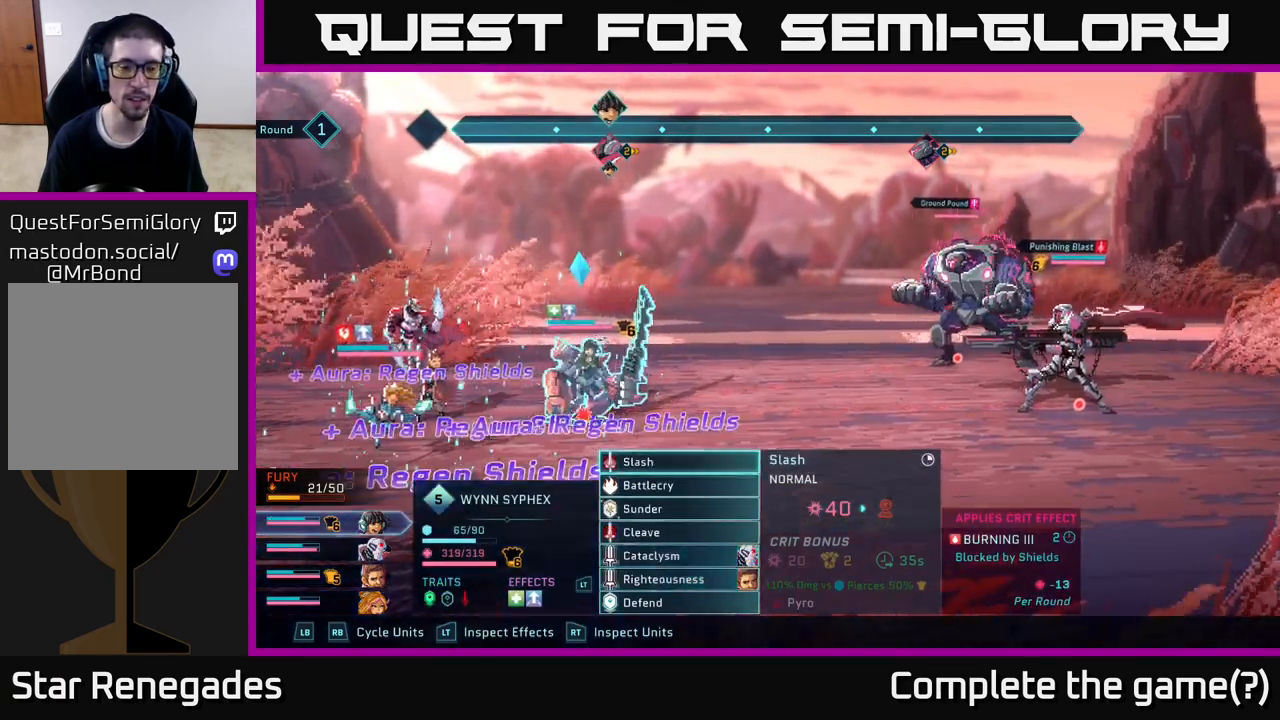
{"buttons": [], "left_stick": "down", "right_stick": "center", "events": [[500, "left_stick", "down"]]}
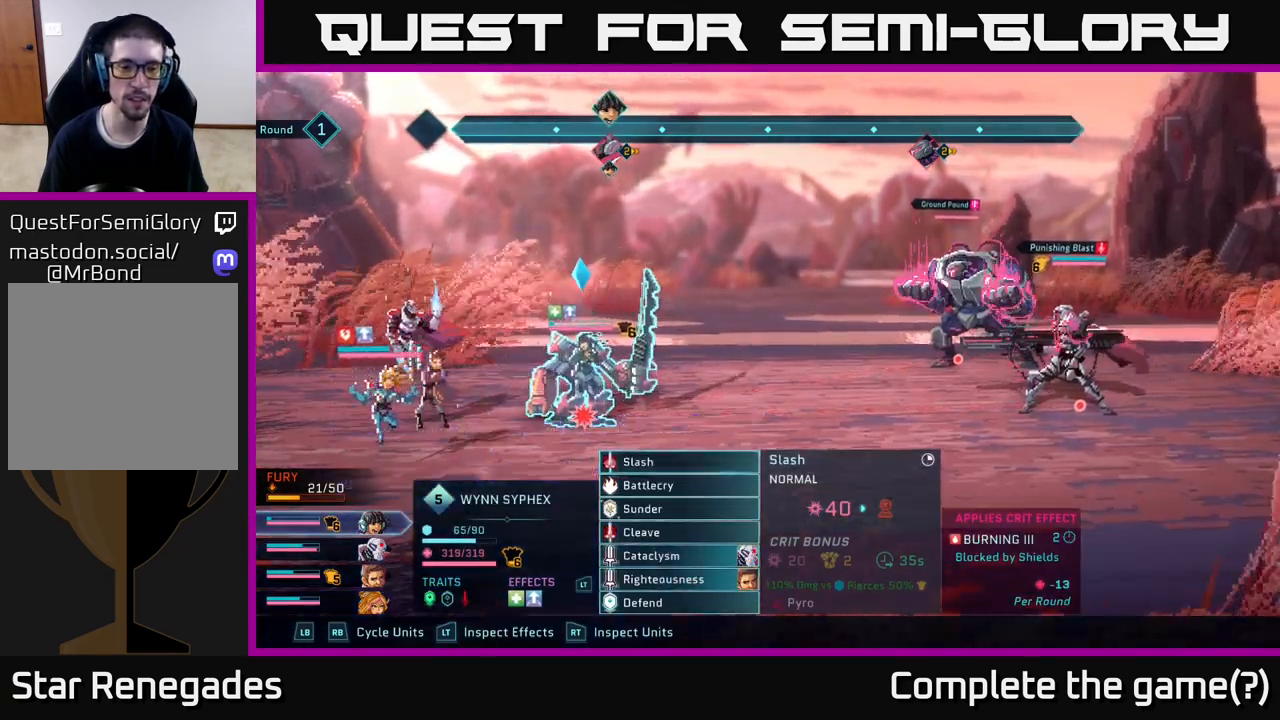
{"buttons": [], "left_stick": "center", "right_stick": "center", "events": [[217, "left_stick", "center"], [283, "left_stick", "up"], [450, "left_stick", "center"]]}
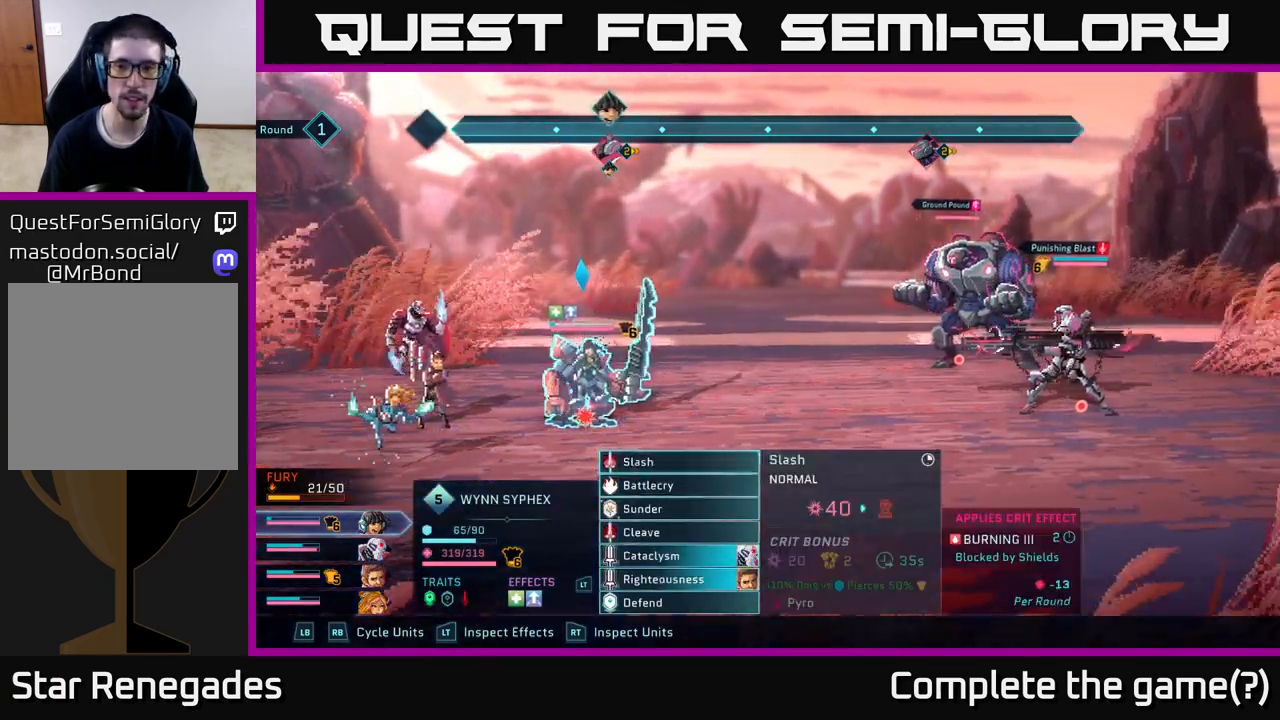
{"buttons": [], "left_stick": "right", "right_stick": "center", "events": [[33, "A", "down"], [117, "A", "up"], [433, "left_stick", "right"]]}
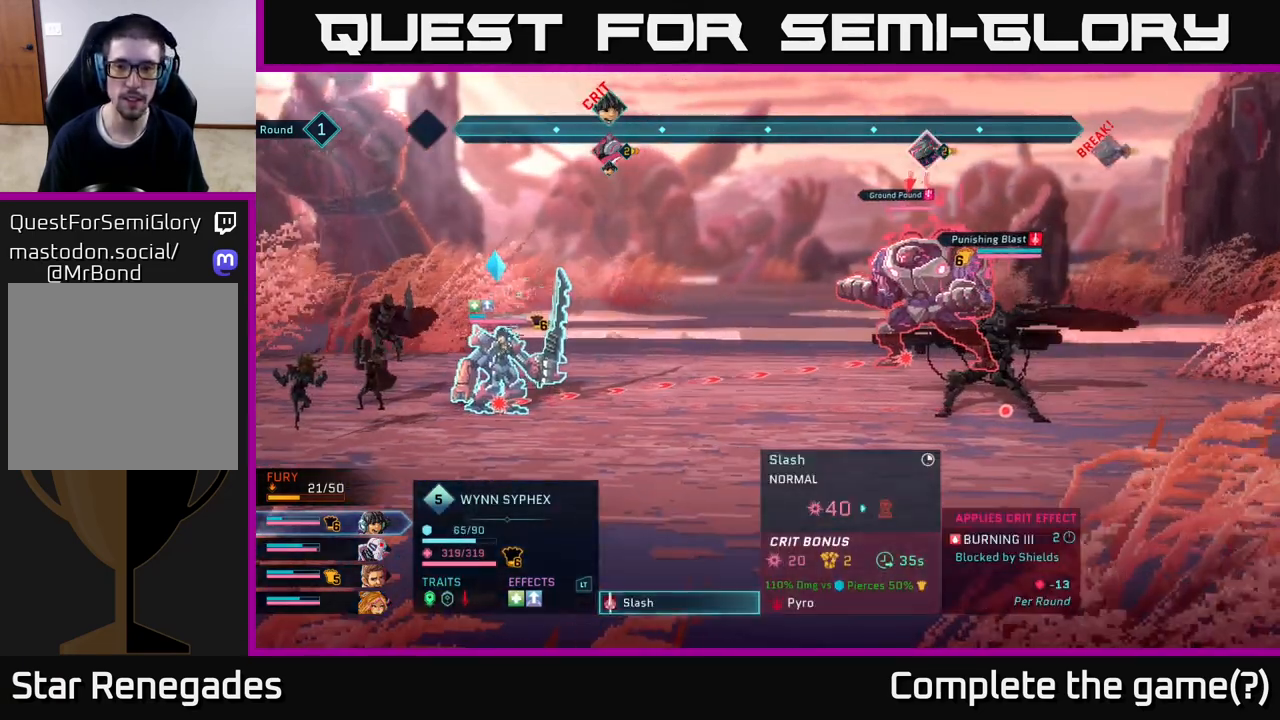
{"buttons": [], "left_stick": "center", "right_stick": "center", "events": [[133, "left_stick", "center"]]}
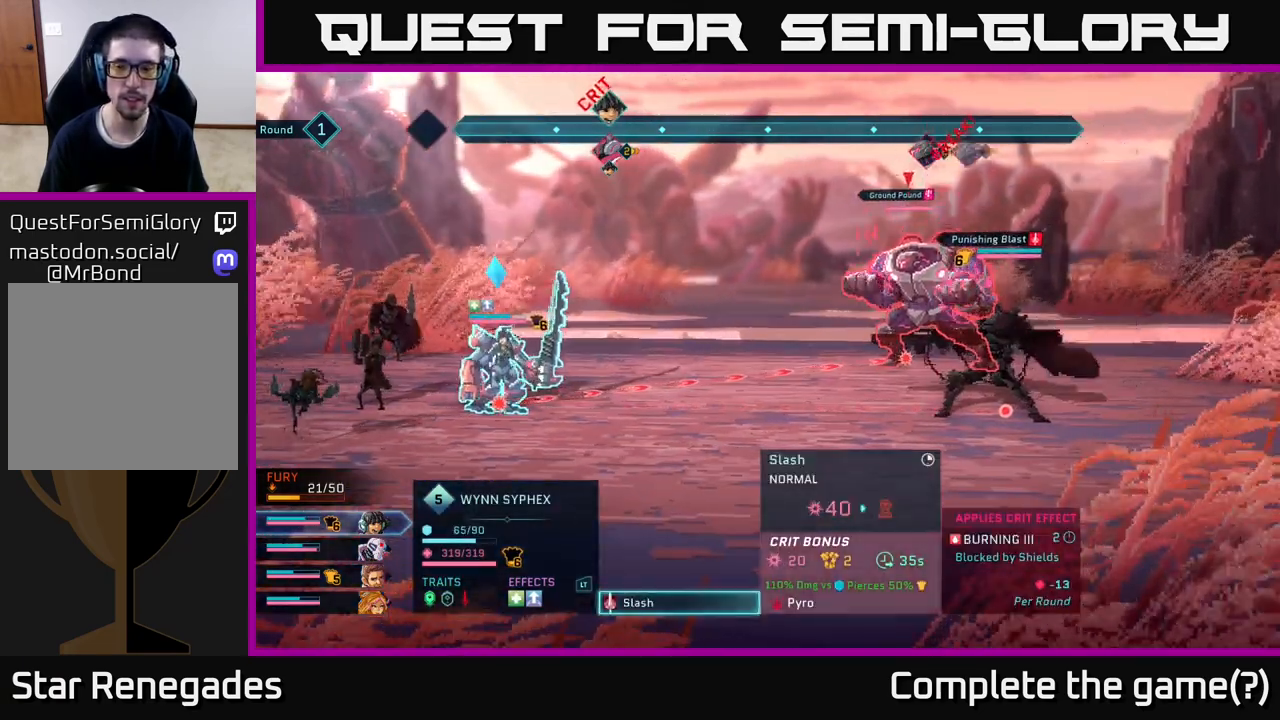
{"buttons": [], "left_stick": "center", "right_stick": "center", "events": []}
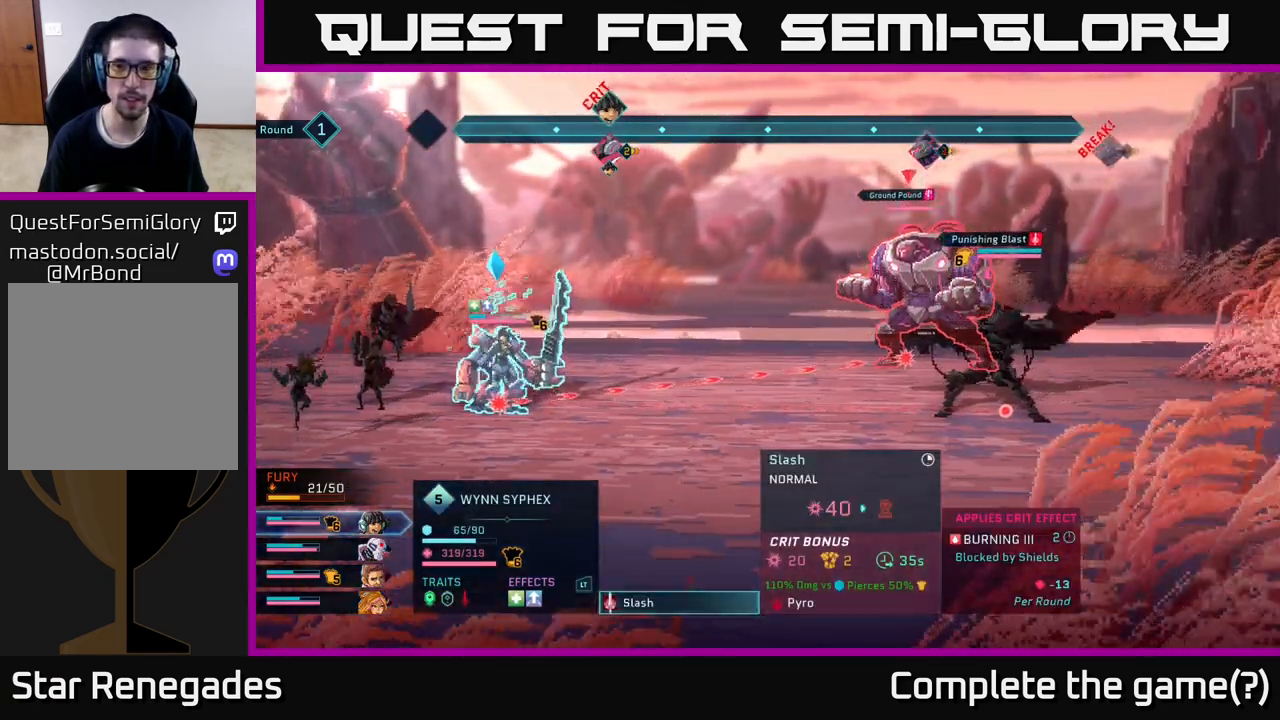
{"buttons": [], "left_stick": "center", "right_stick": "center", "events": []}
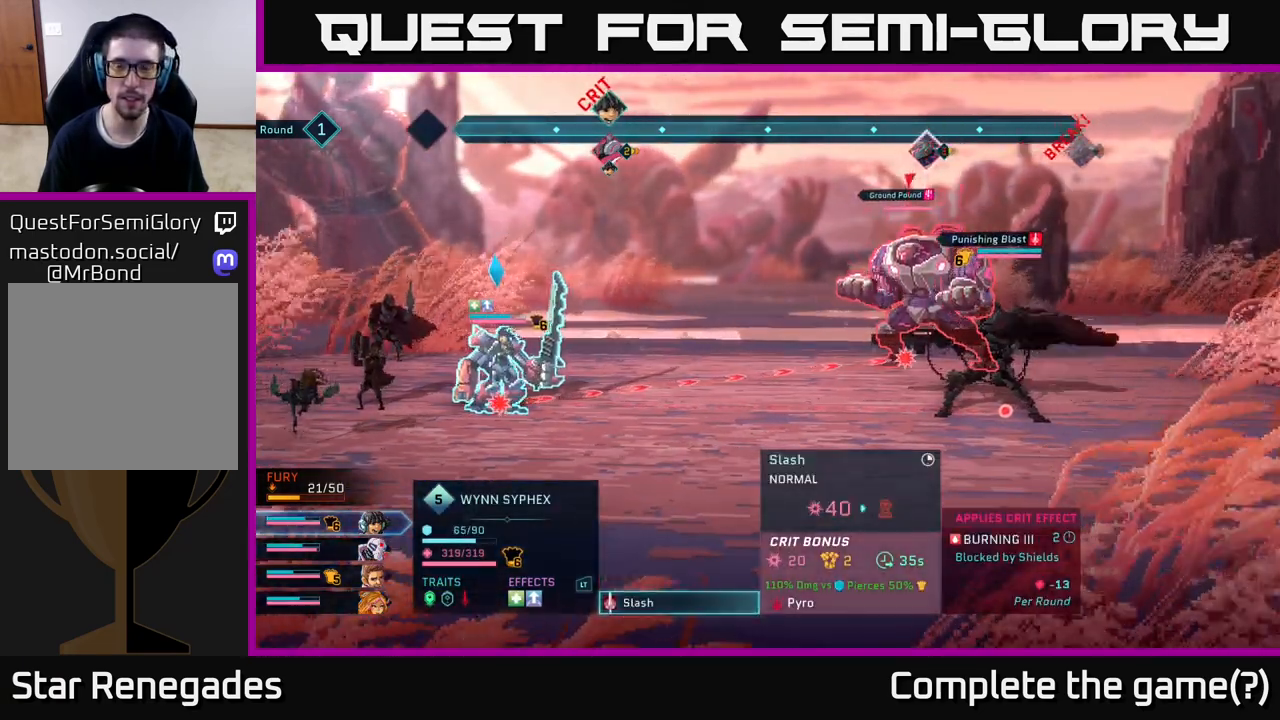
{"buttons": ["B"], "left_stick": "center", "right_stick": "center", "events": [[500, "B", "down"]]}
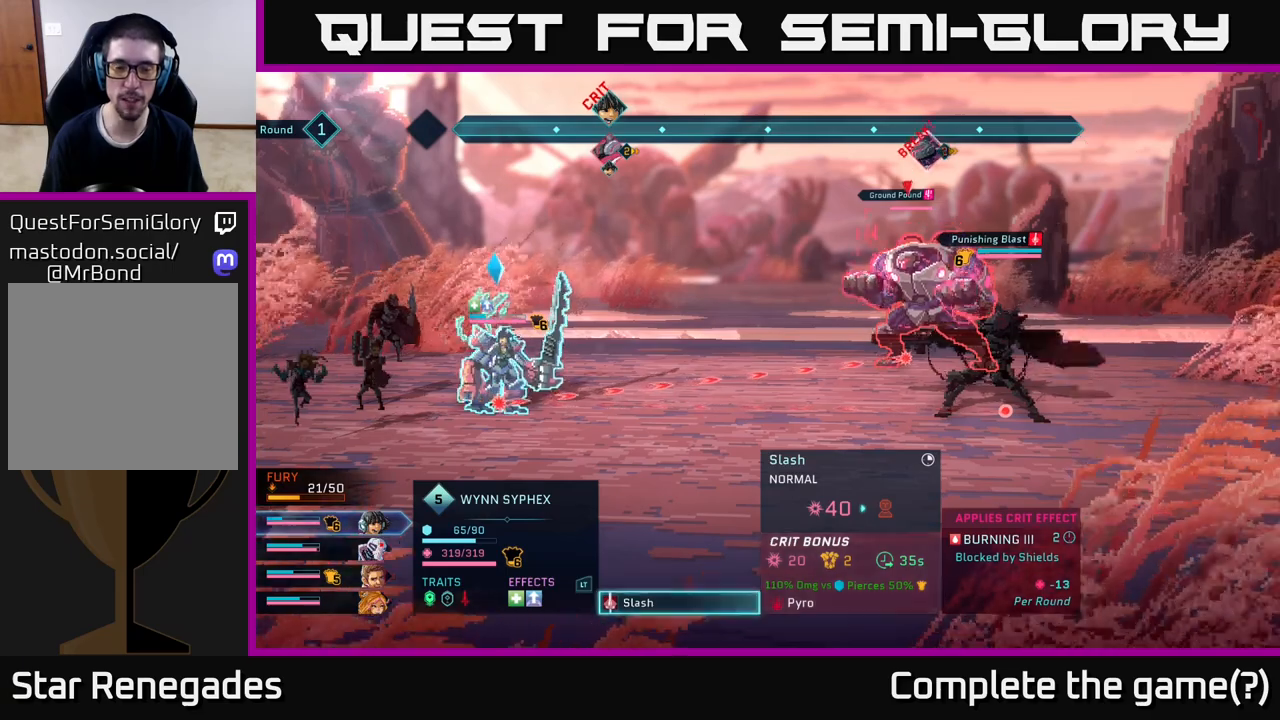
{"buttons": [], "left_stick": "center", "right_stick": "center", "events": [[83, "B", "up"], [333, "R1", "down"], [433, "R1", "up"]]}
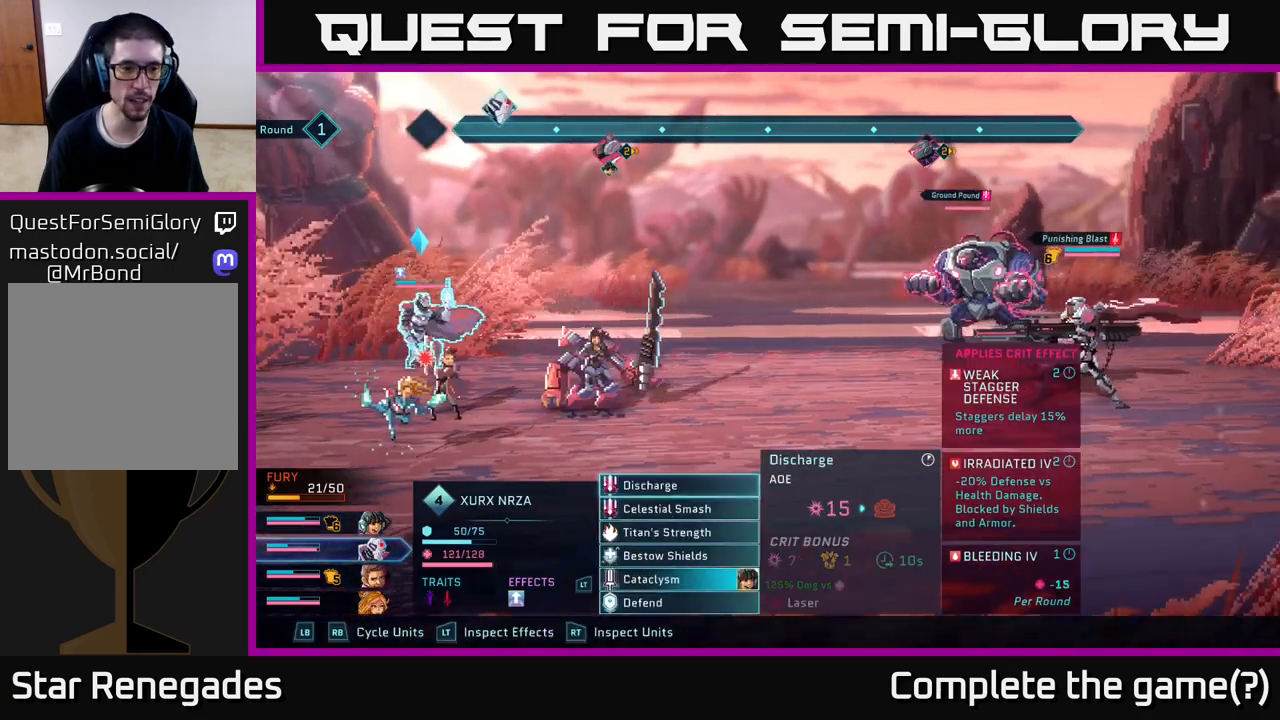
{"buttons": [], "left_stick": "center", "right_stick": "center", "events": []}
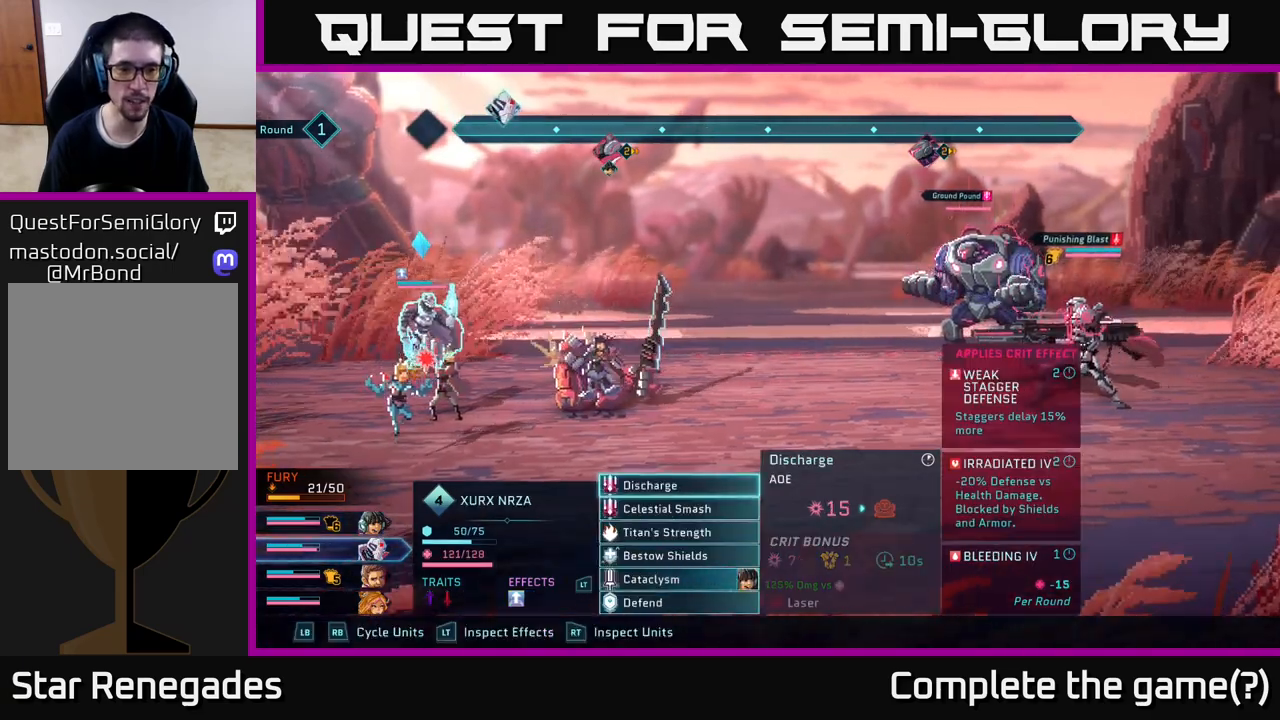
{"buttons": [], "left_stick": "center", "right_stick": "center", "events": []}
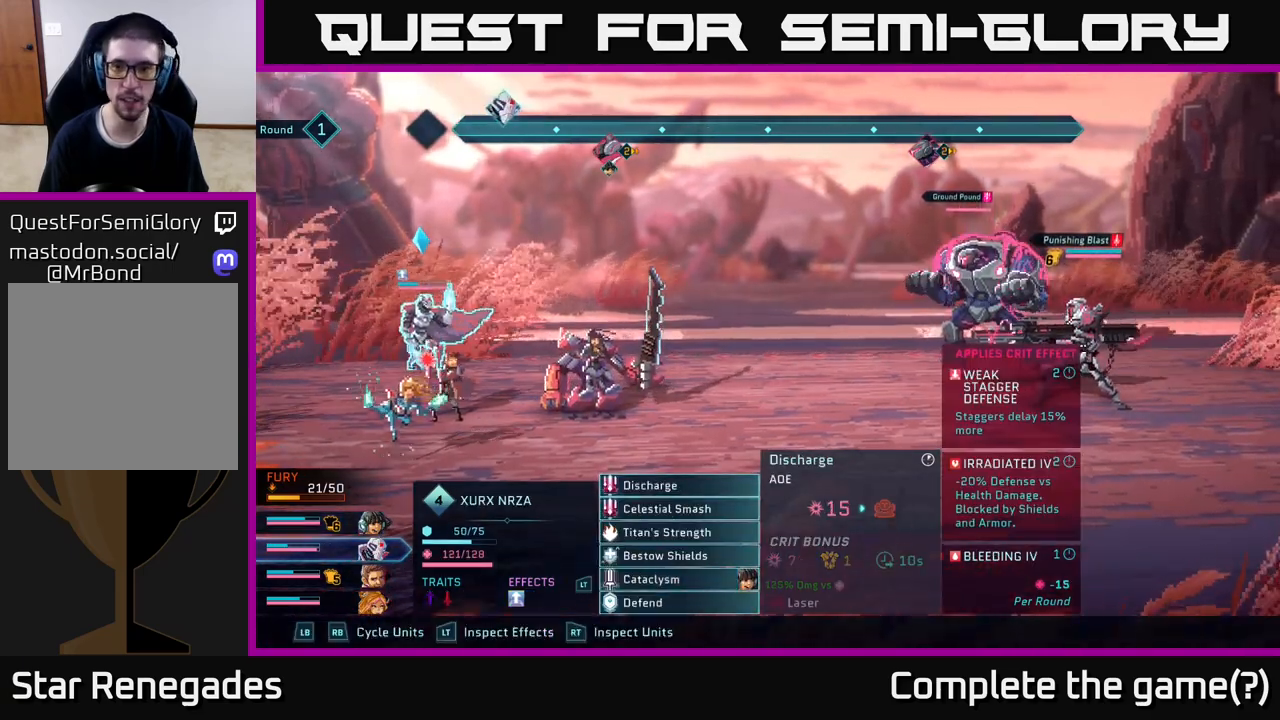
{"buttons": [], "left_stick": "center", "right_stick": "center", "events": []}
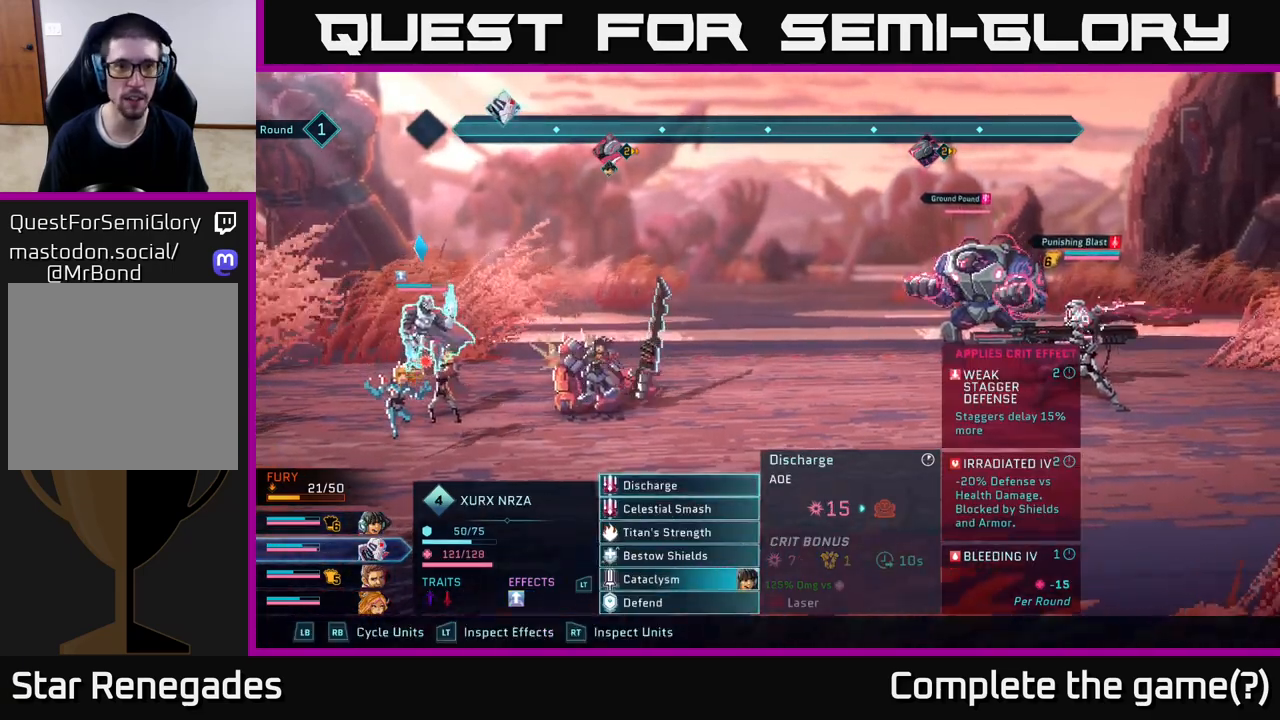
{"buttons": [], "left_stick": "center", "right_stick": "center", "events": [[133, "R1", "down"], [233, "R1", "up"]]}
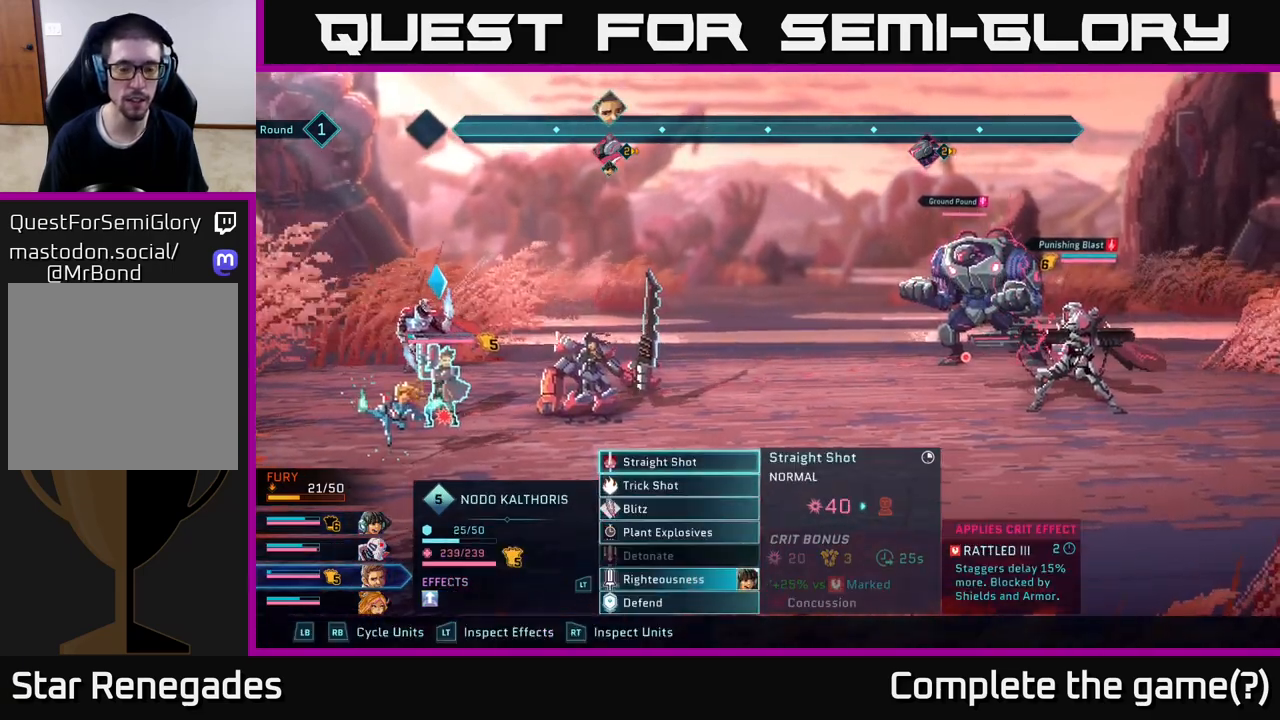
{"buttons": [], "left_stick": "center", "right_stick": "center", "events": []}
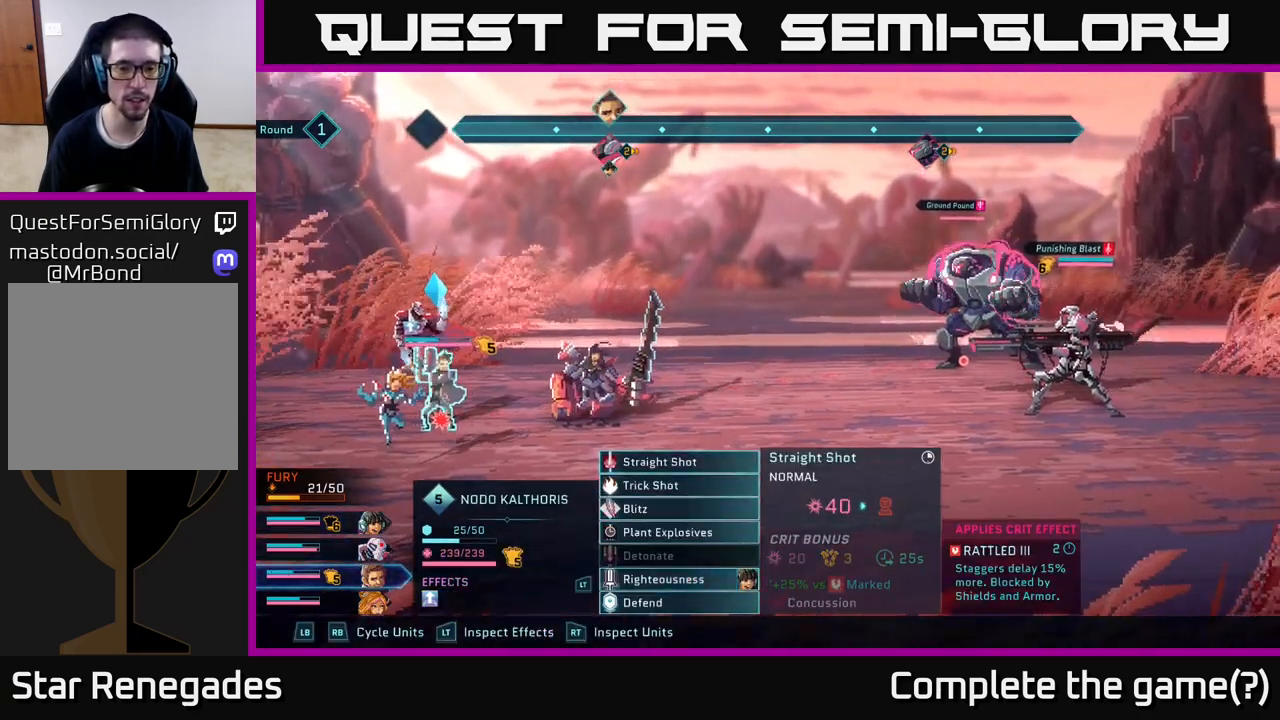
{"buttons": [], "left_stick": "center", "right_stick": "center", "events": [[233, "L1", "down"], [367, "L1", "up"]]}
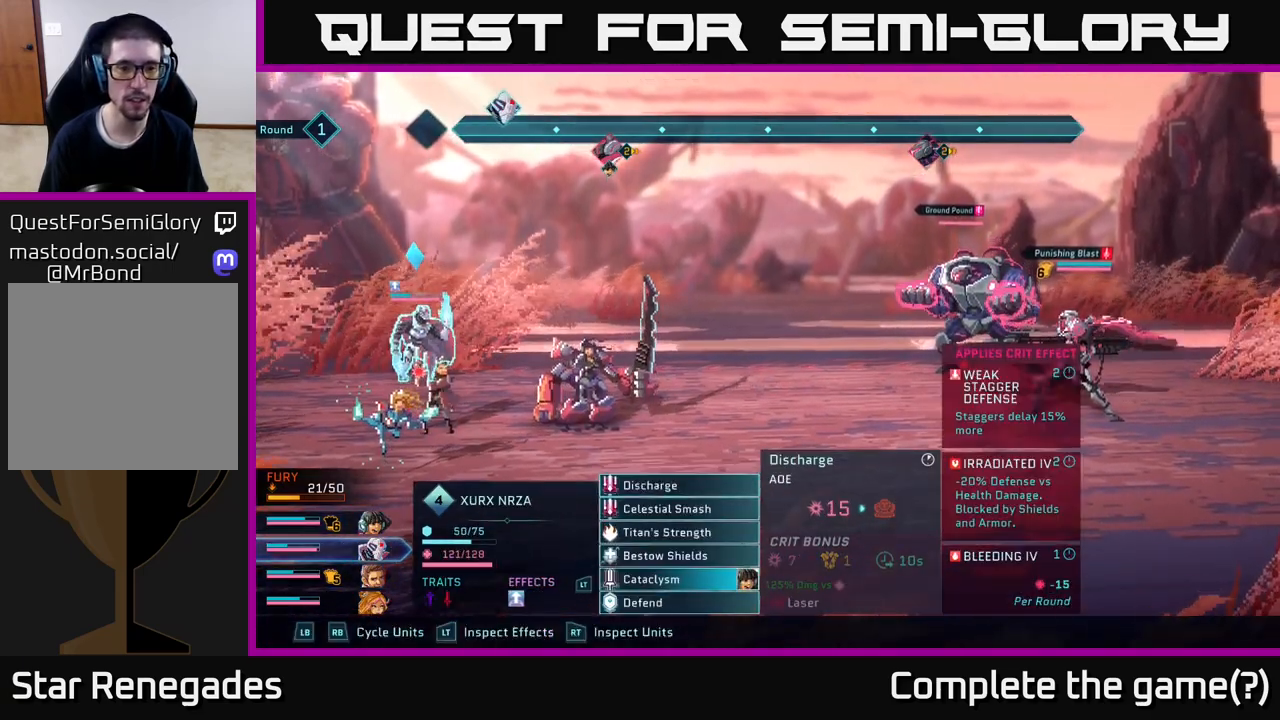
{"buttons": [], "left_stick": "center", "right_stick": "center", "events": []}
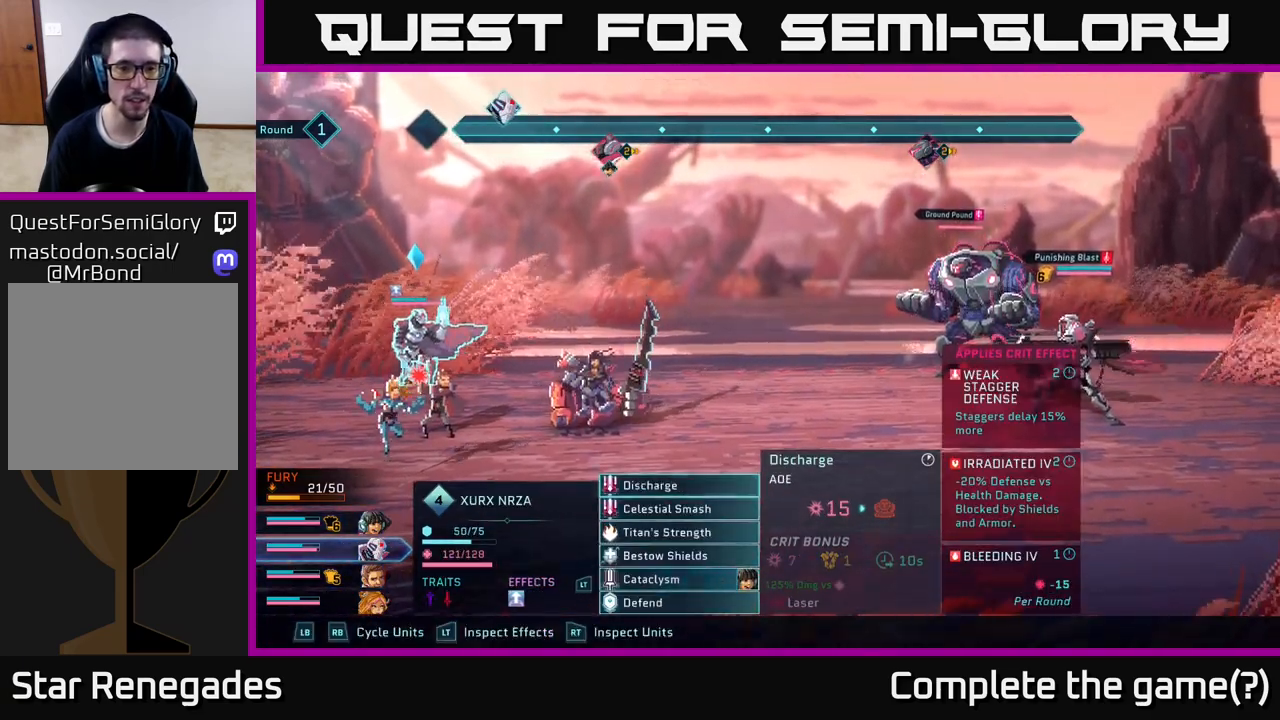
{"buttons": [], "left_stick": "center", "right_stick": "center", "events": [[67, "R1", "down"], [183, "R1", "up"]]}
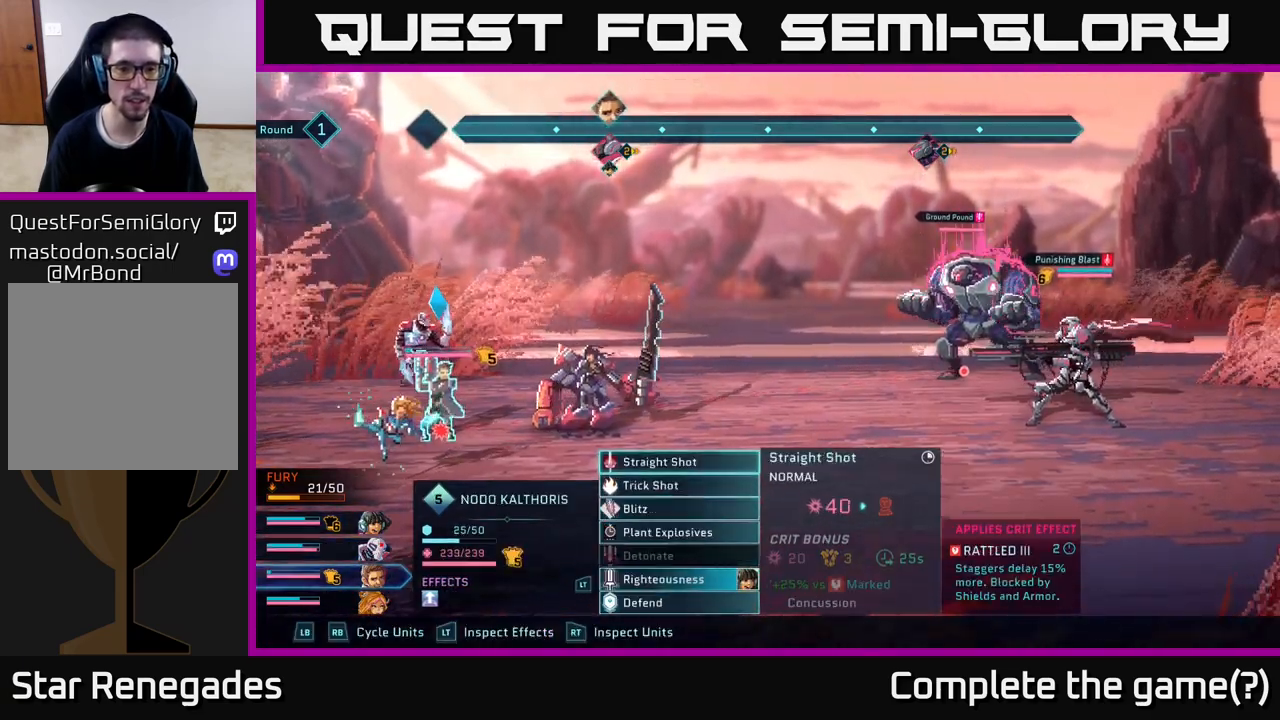
{"buttons": [], "left_stick": "center", "right_stick": "center", "events": []}
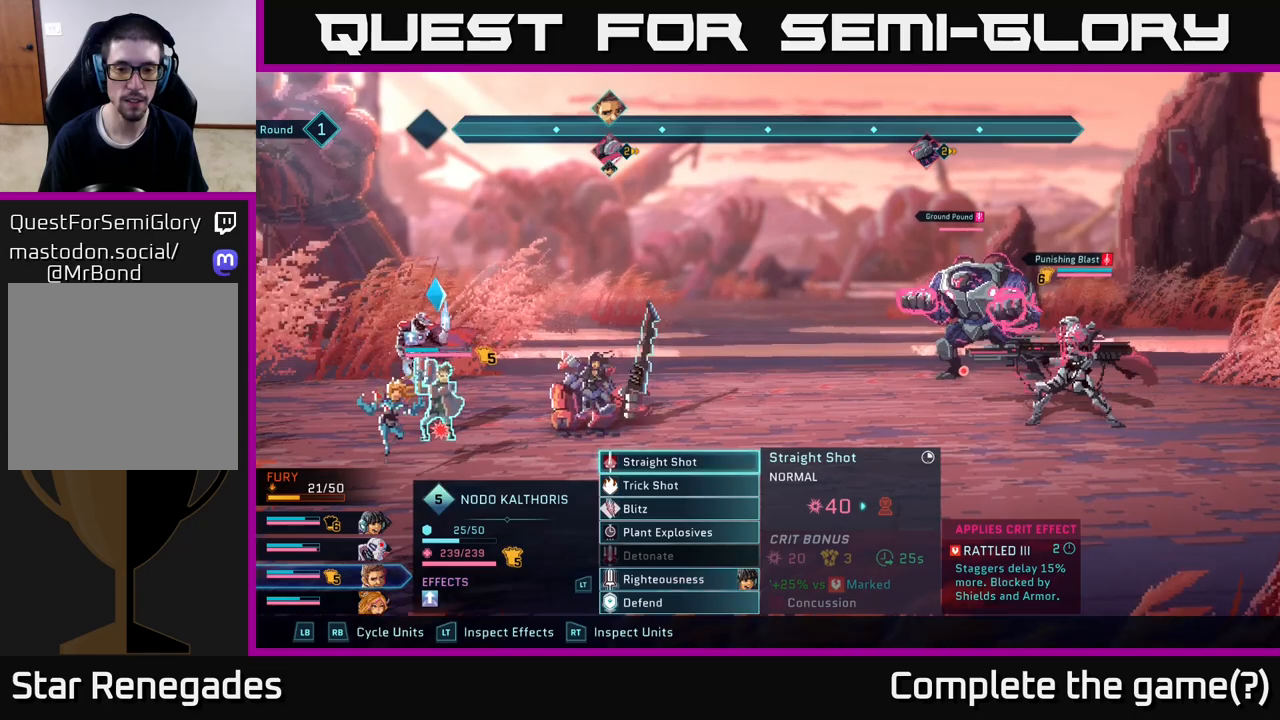
{"buttons": [], "left_stick": "center", "right_stick": "center", "events": []}
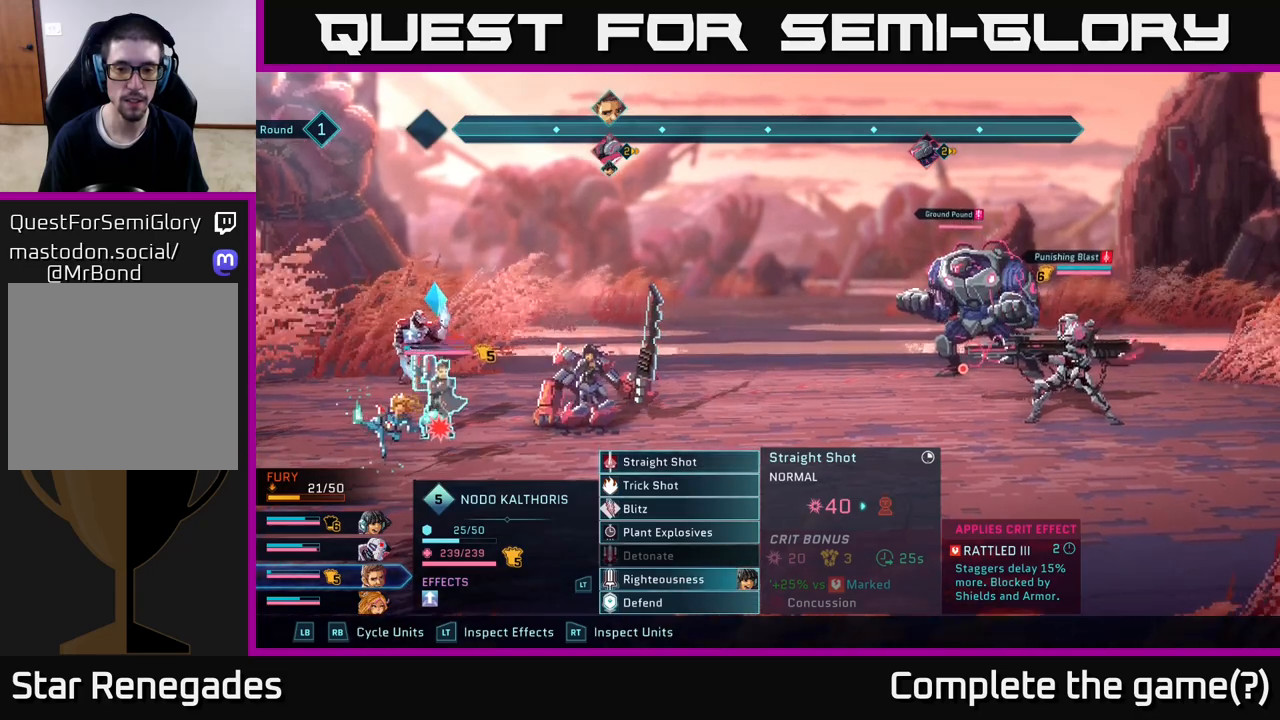
{"buttons": [], "left_stick": "center", "right_stick": "center", "events": []}